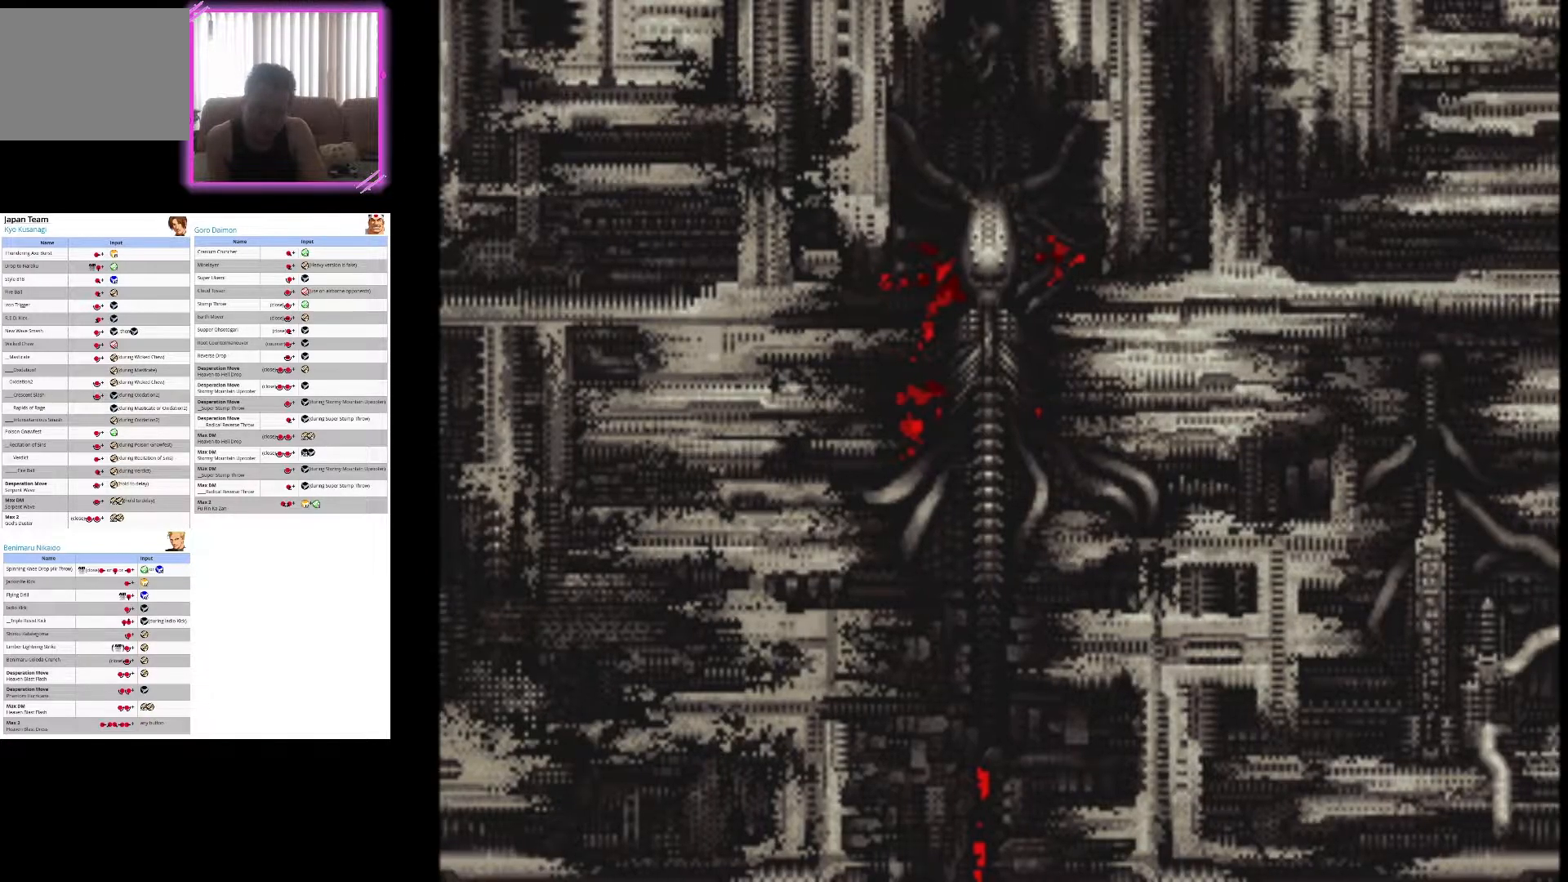
Gameplay with a controller (arcade stick); each line is a JSON object with the inputs held at the frame after it. "events" lists button and stick changes between this image and that frame as [ms after this image, input, new state], when the widget could be followed in between. Not read: L3 R3.
{"buttons": ["SQUARE"], "left_stick": "center", "events": [[100, "SQUARE", "up"], [250, "CROSS", "down"], [433, "CROSS", "up"], [450, "SQUARE", "down"]]}
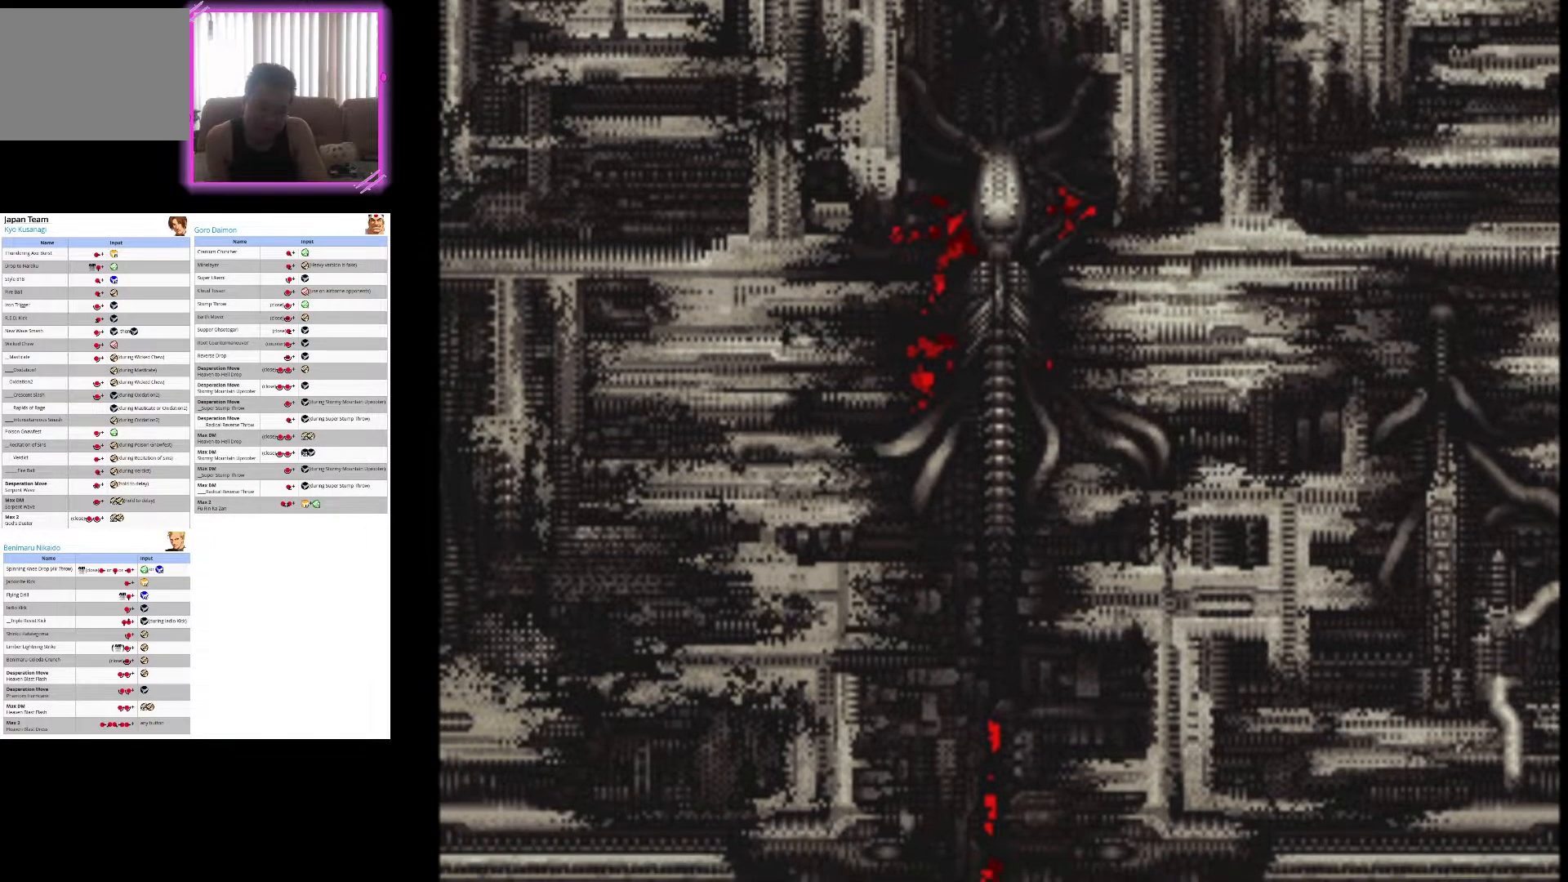
{"buttons": ["SQUARE"], "left_stick": "center", "events": [[200, "SQUARE", "up"], [250, "CROSS", "down"], [417, "CROSS", "up"], [483, "SQUARE", "down"]]}
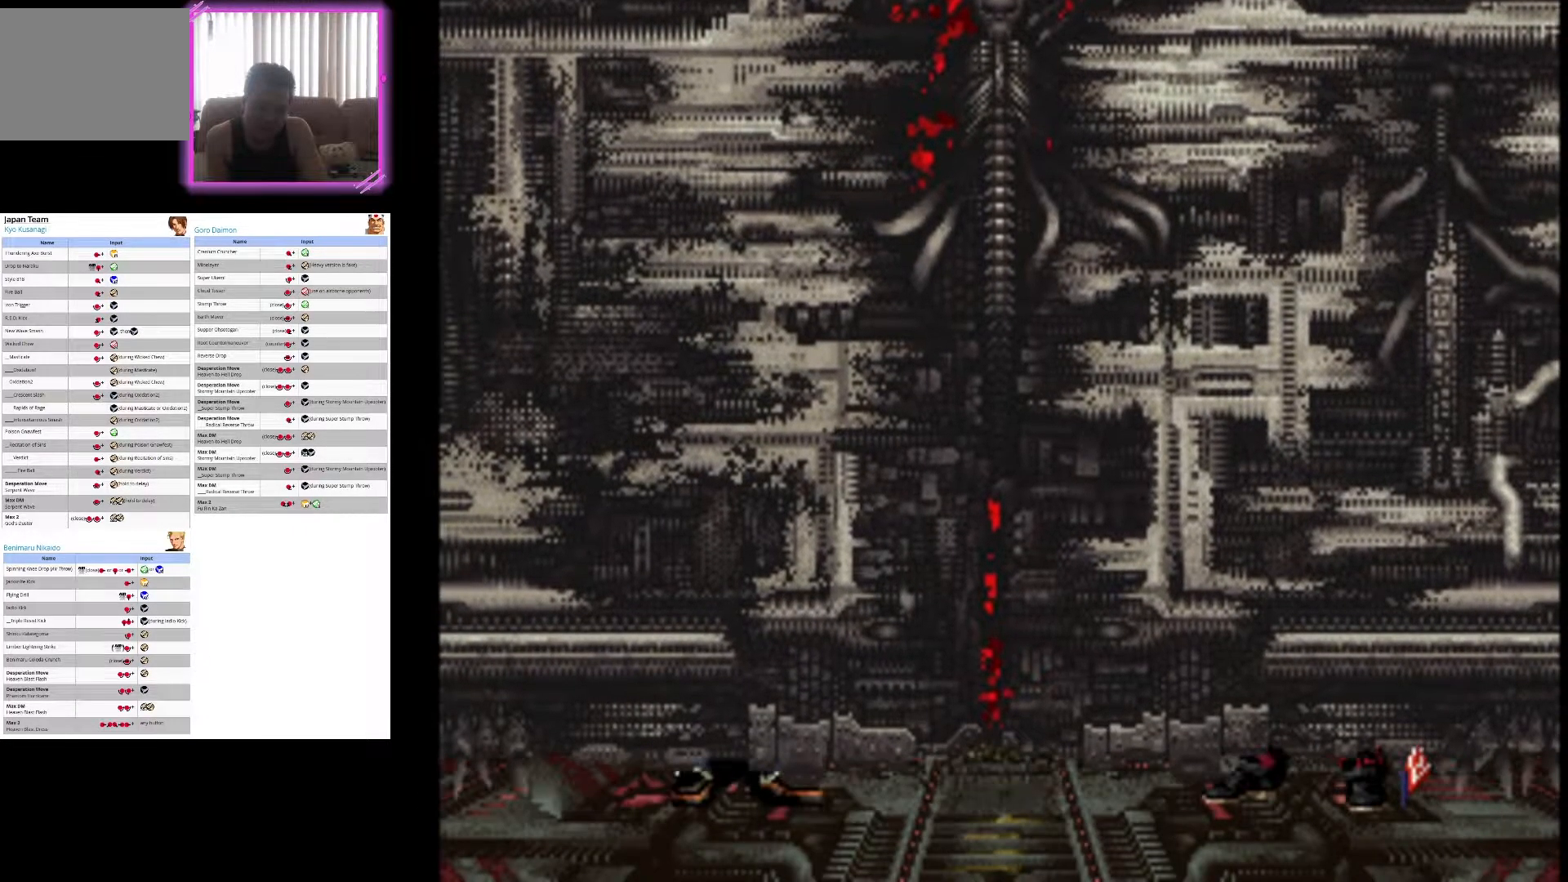
{"buttons": ["CROSS", "SQUARE"], "left_stick": "center", "events": [[233, "CROSS", "down"], [233, "SQUARE", "up"], [483, "SQUARE", "down"]]}
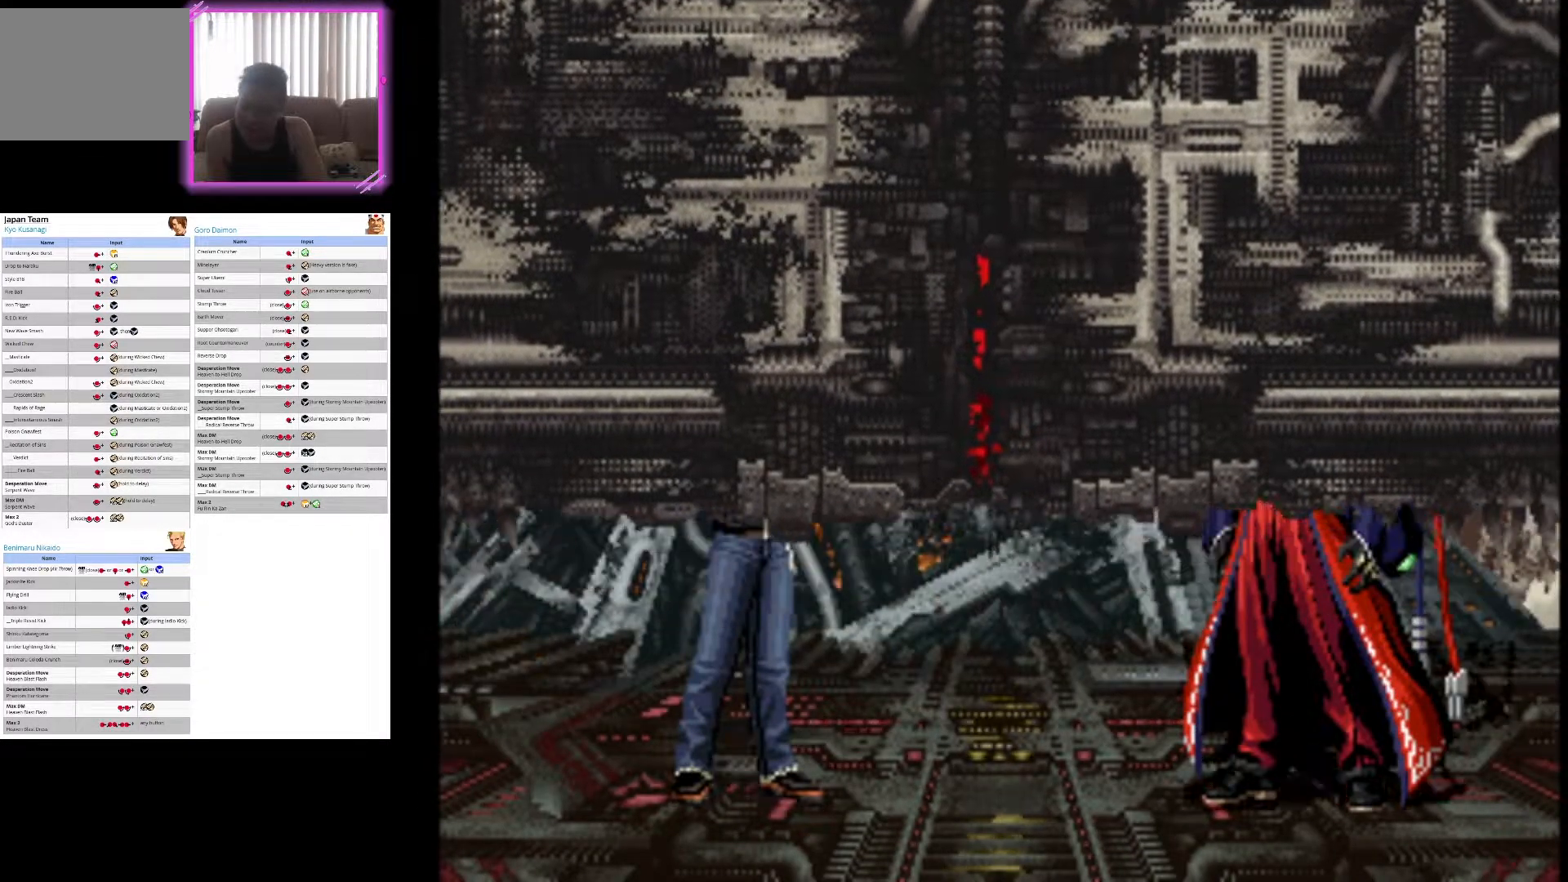
{"buttons": [], "left_stick": "center", "events": [[150, "SQUARE", "up"], [200, "CROSS", "up"]]}
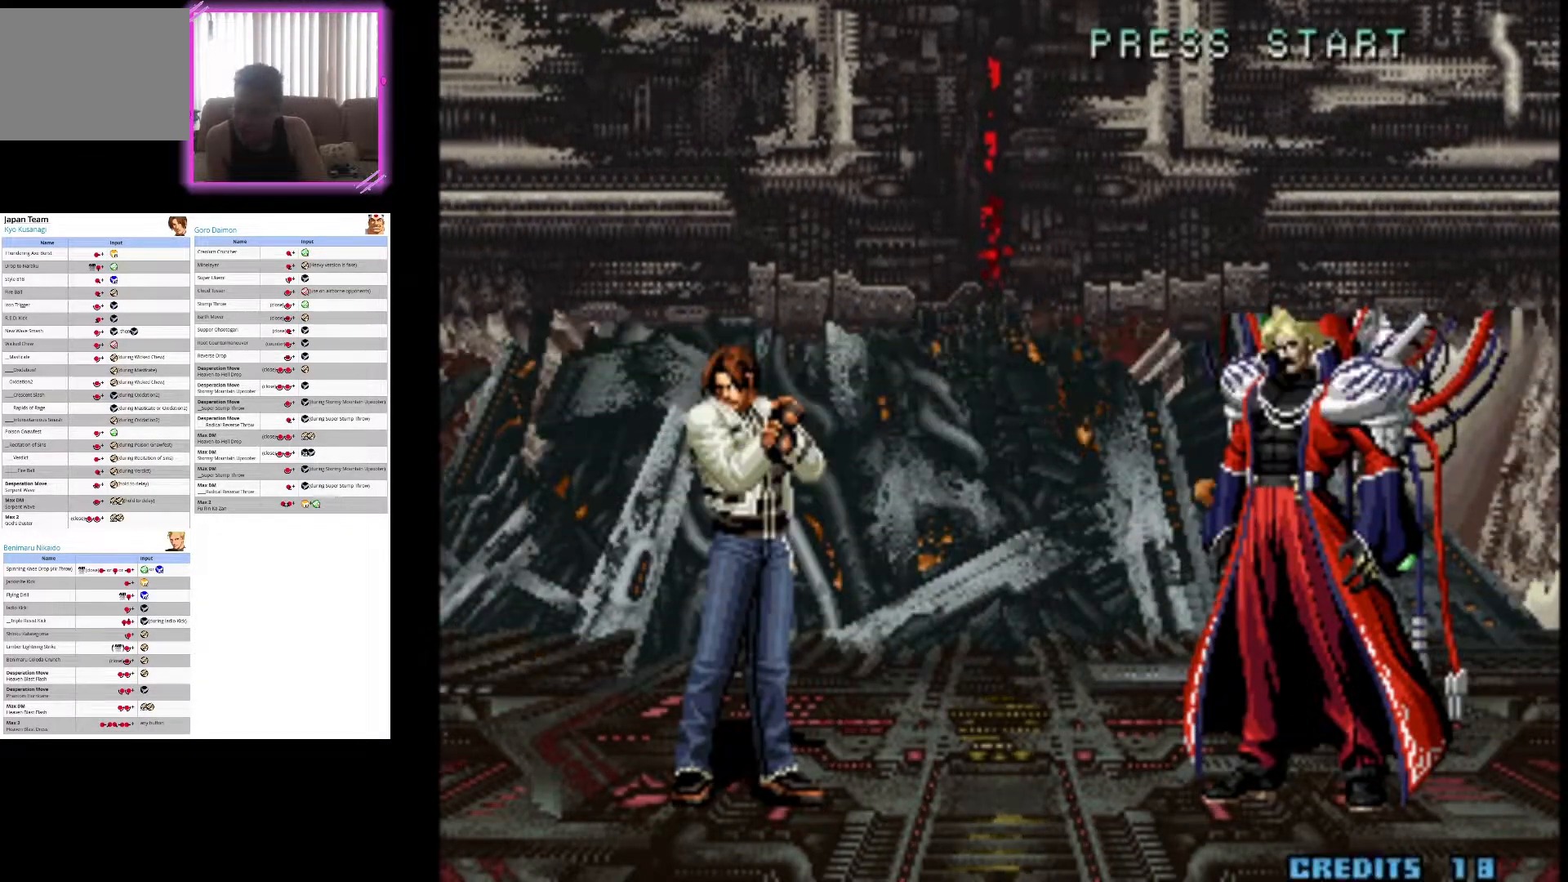
{"buttons": [], "left_stick": "center", "events": [[33, "SQUARE", "down"], [117, "CROSS", "down"], [150, "SQUARE", "up"], [350, "CROSS", "up"]]}
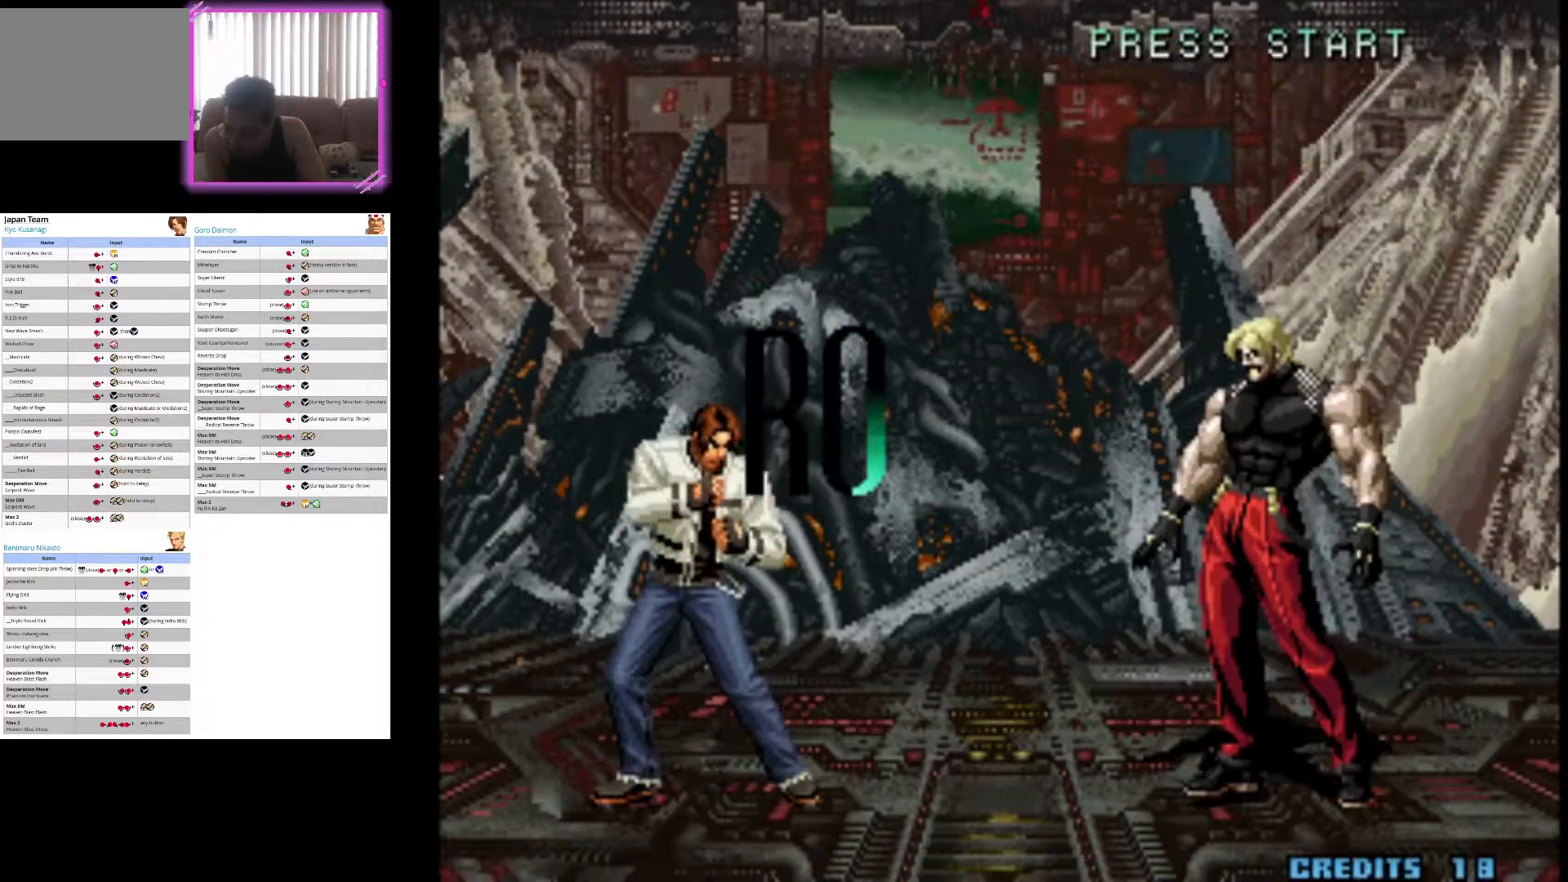
{"buttons": [], "left_stick": "center", "events": [[150, "CROSS", "down"], [350, "CROSS", "up"]]}
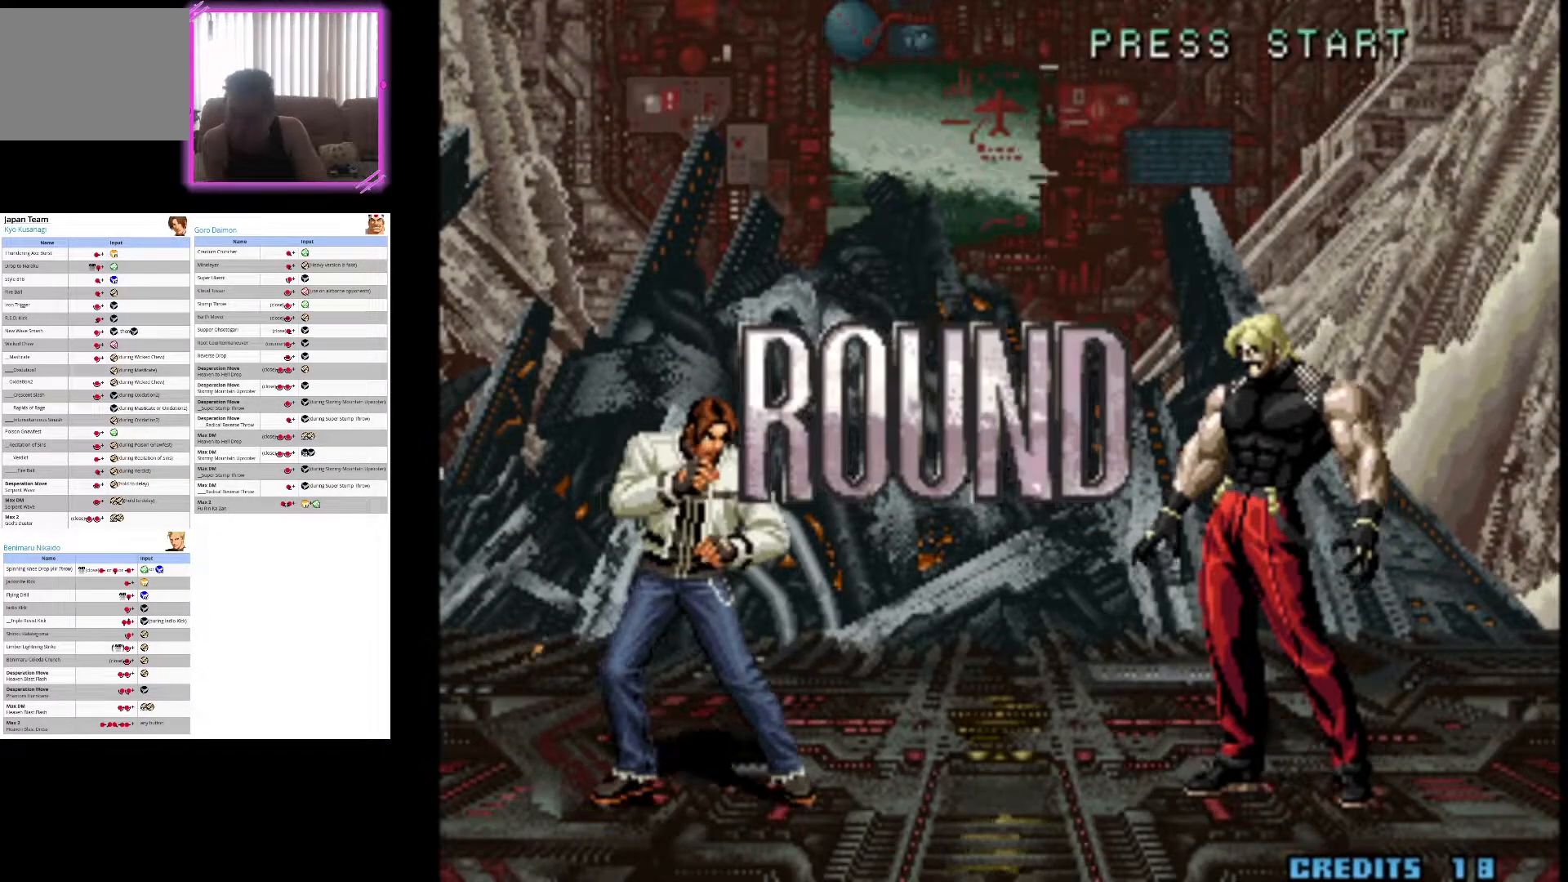
{"buttons": ["CROSS"], "left_stick": "center", "events": [[50, "SQUARE", "down"], [233, "SQUARE", "up"], [417, "CROSS", "down"]]}